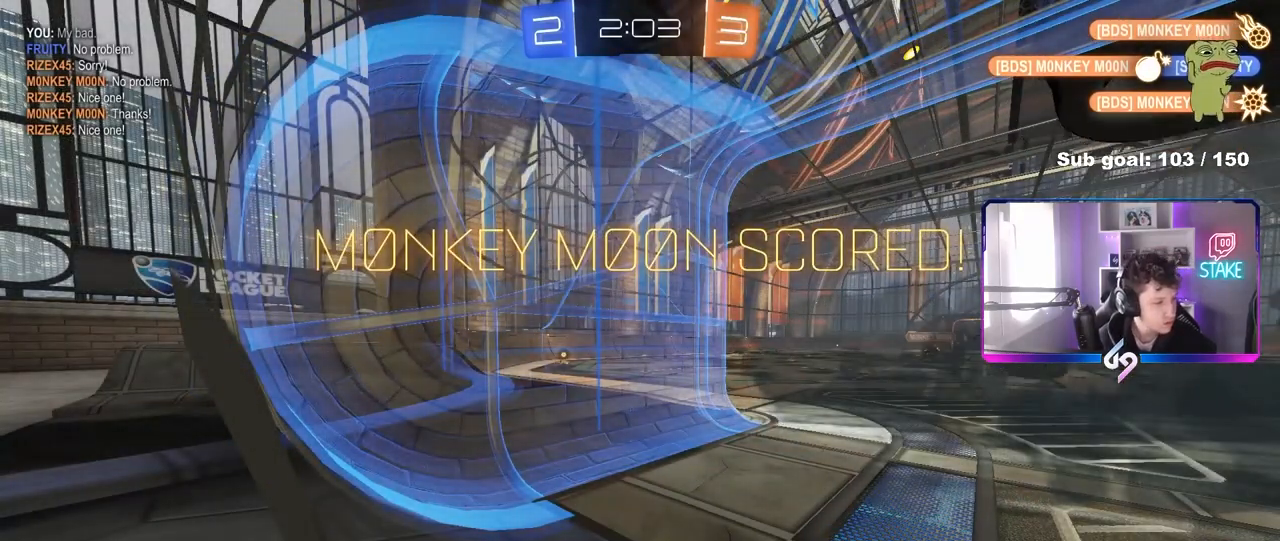
Gameplay with keyboard and mouse; each line is a JSON object with the keys and mouse buttons held at the frame after it. "events" lists presses ("down") and releases ("up") of "1", "2", "3", "4", "5", "a", "alt", "c", "caps_lock", "ctrl", "d", "e", "f", "g", "q", "r", "s", "shift", "space", "t", "tab", "v", "w", "x", "z", "mouse_left", "mouse_wheel" and "mouse_right" between this image and that frame as [ms after this image, input, new state], when the widget could be followed in between. "mouse_left", "mouse_wheel", "mouse_right" = the "left", "wheel", "right" buttons of the "mouse" list. No other keys are recorded. "wheel" means that the mouse wheel is clicked or scrolled. "mouse_move" is the direction in which the mouse moves at that frame (one of eight, or "still"), when it could be read.
{"keys": [], "mouse": [], "mouse_move": "still", "events": []}
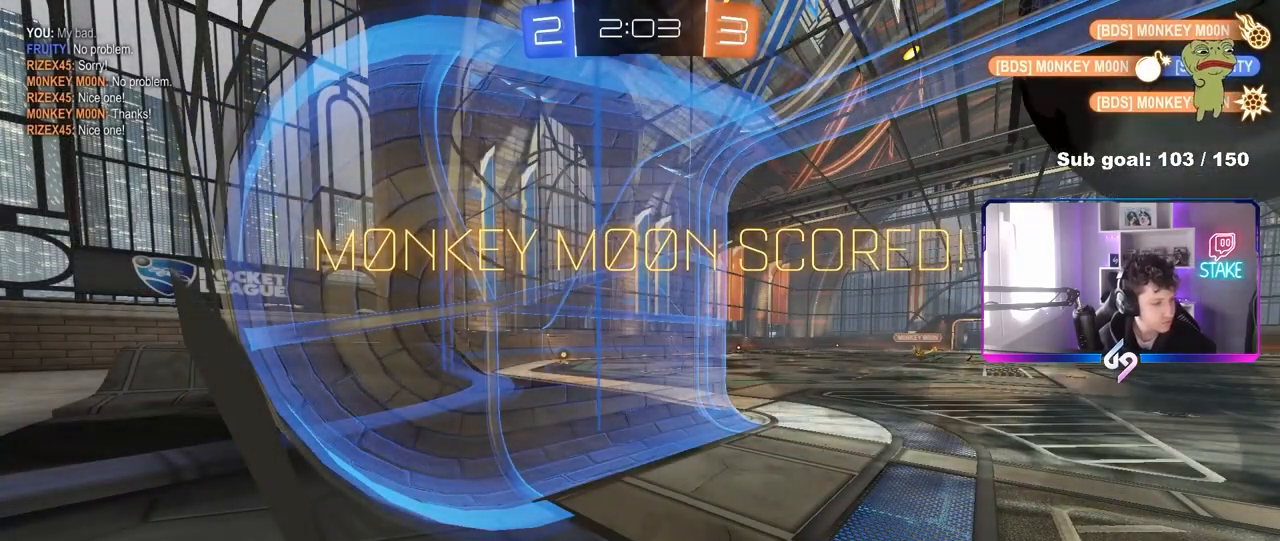
{"keys": ["tab", "w"], "mouse": [], "mouse_move": "still", "events": [[200, "tab", "down"], [433, "w", "down"]]}
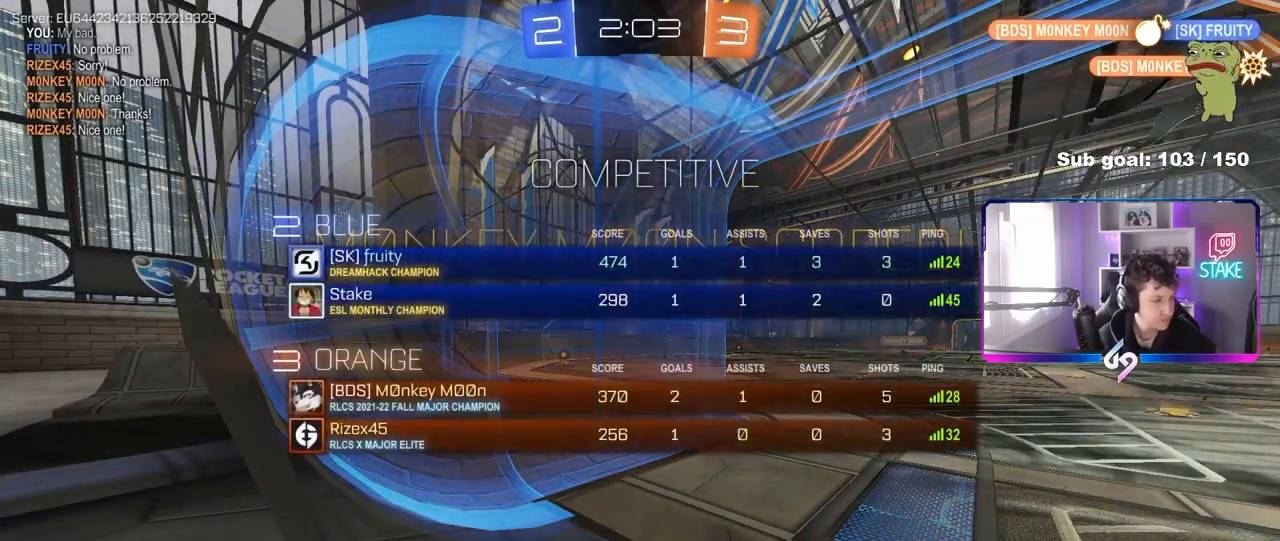
{"keys": [], "mouse": [], "mouse_move": "still", "events": [[67, "mouse_right", "down"], [67, "tab", "up"], [117, "w", "up"], [217, "mouse_right", "up"], [300, "mouse_right", "down"], [500, "mouse_right", "up"]]}
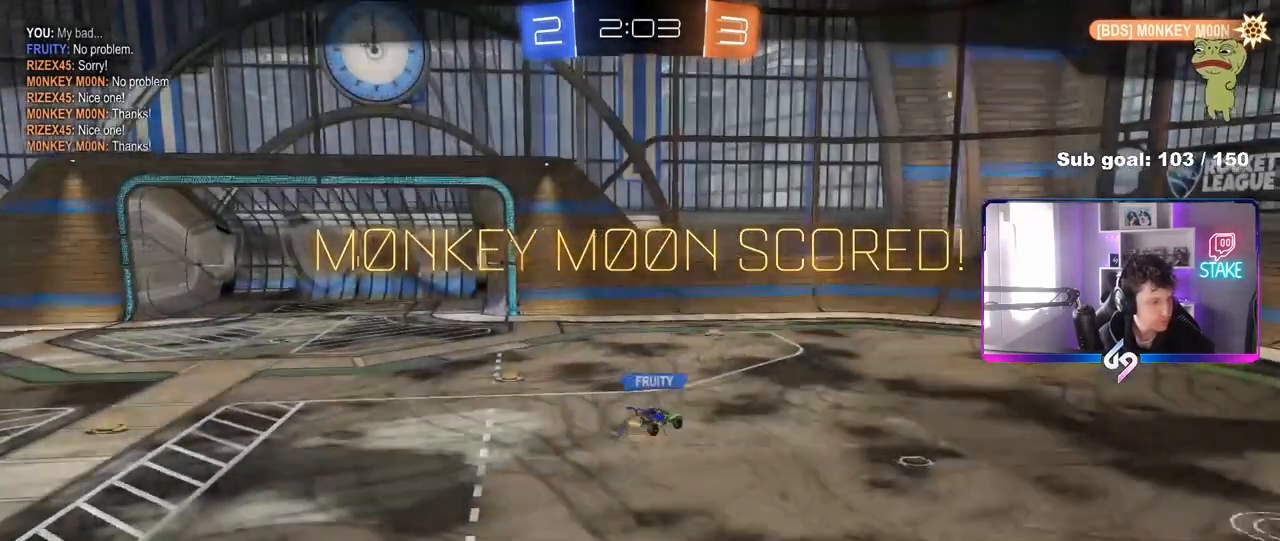
{"keys": [], "mouse": [], "mouse_move": "still", "events": [[33, "mouse_right", "down"], [233, "mouse_right", "up"]]}
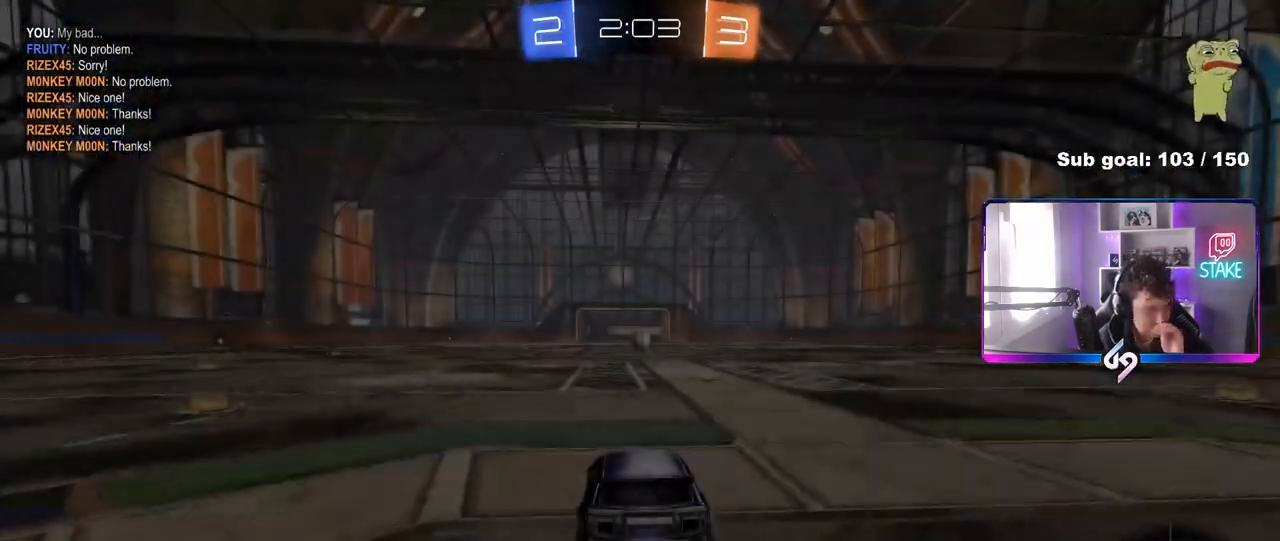
{"keys": [], "mouse": [], "mouse_move": "still", "events": []}
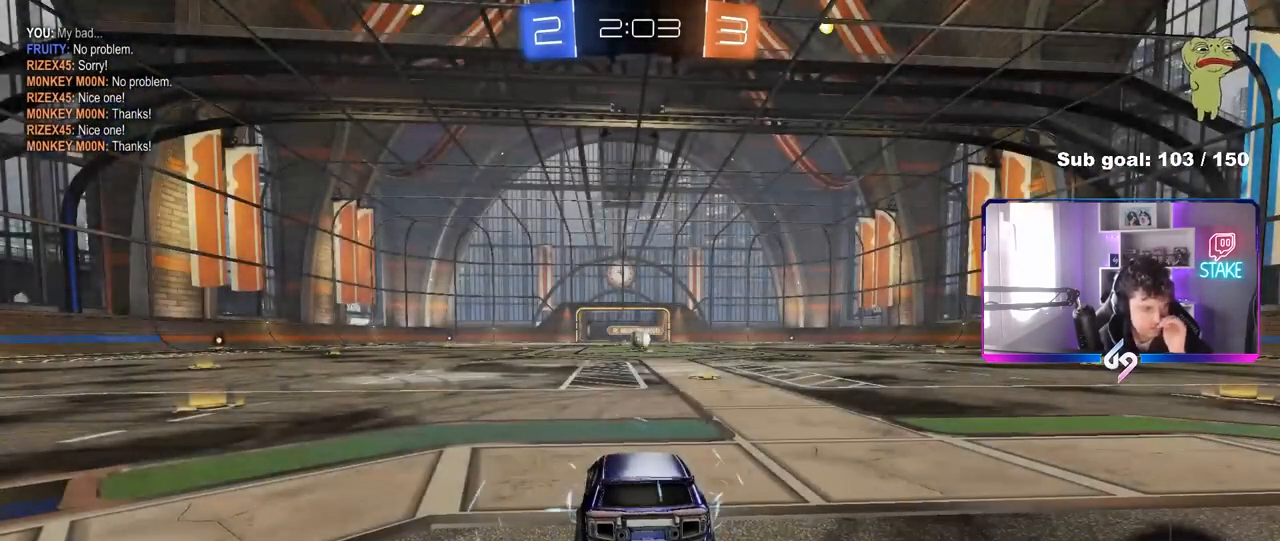
{"keys": [], "mouse": [], "mouse_move": "still", "events": []}
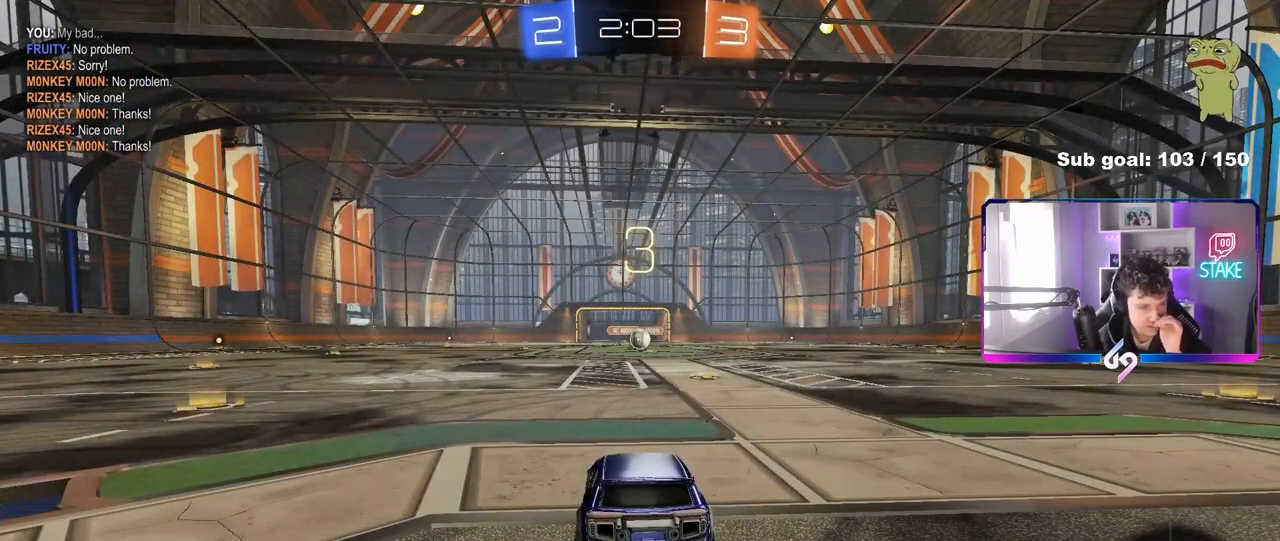
{"keys": [], "mouse": [], "mouse_move": "up", "events": [[267, "mouse_wheel", "down"], [467, "mouse_wheel", "up"]]}
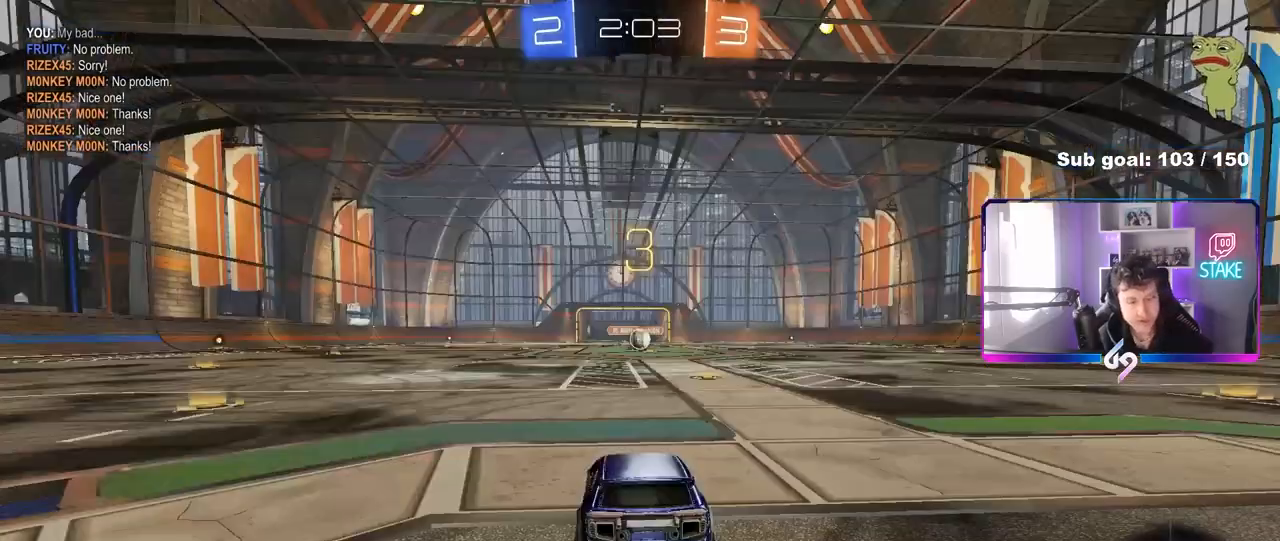
{"keys": [], "mouse": ["left"], "mouse_move": "down-right", "events": [[233, "mouse_left", "down"]]}
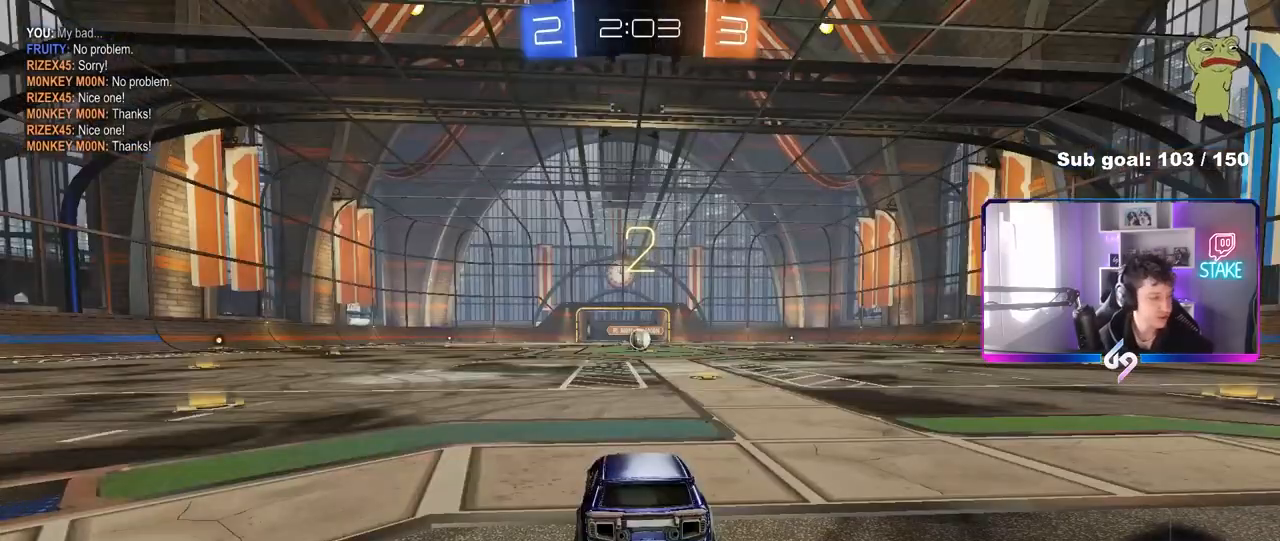
{"keys": ["tab", "w"], "mouse": ["left"], "mouse_move": "left", "events": [[167, "tab", "down"], [300, "w", "down"]]}
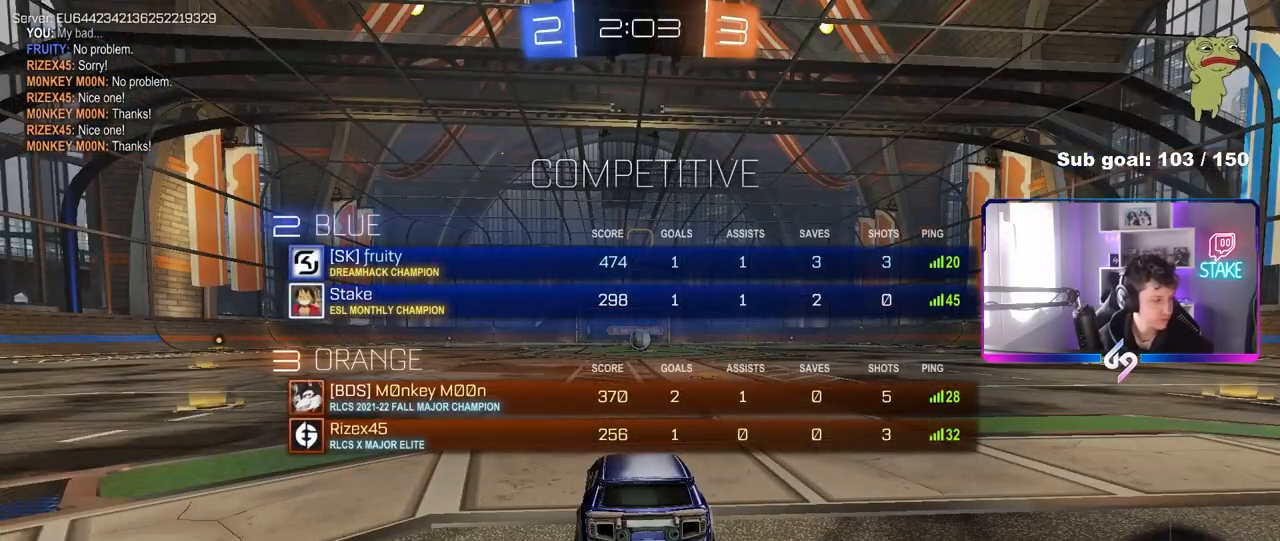
{"keys": ["tab", "w"], "mouse": ["left"], "mouse_move": "right", "events": []}
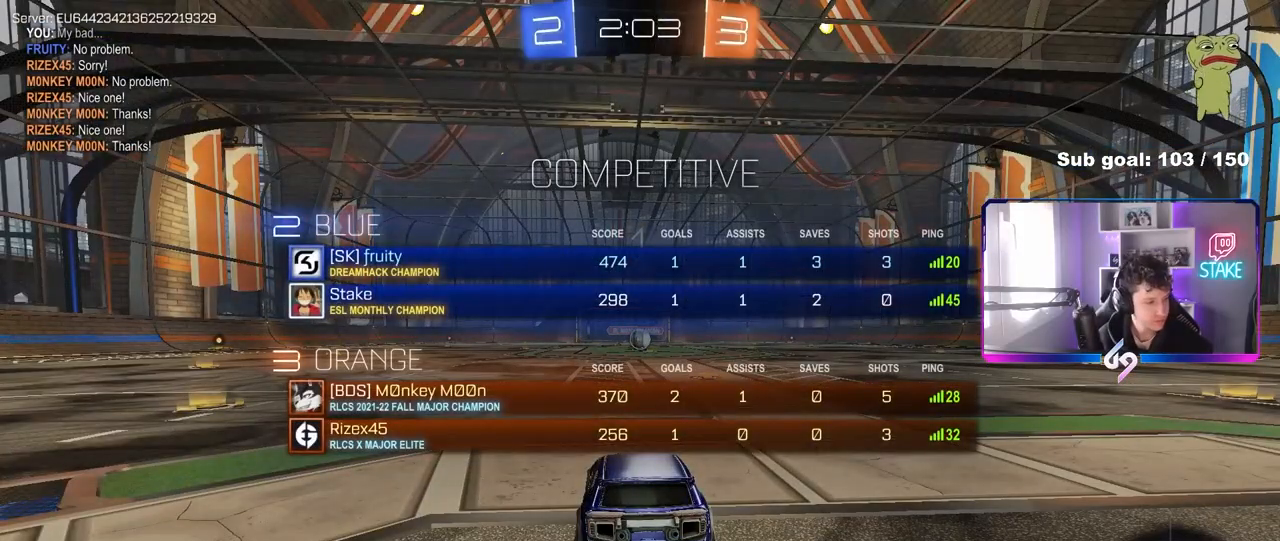
{"keys": ["w"], "mouse": ["left"], "mouse_move": "right", "events": [[50, "tab", "up"]]}
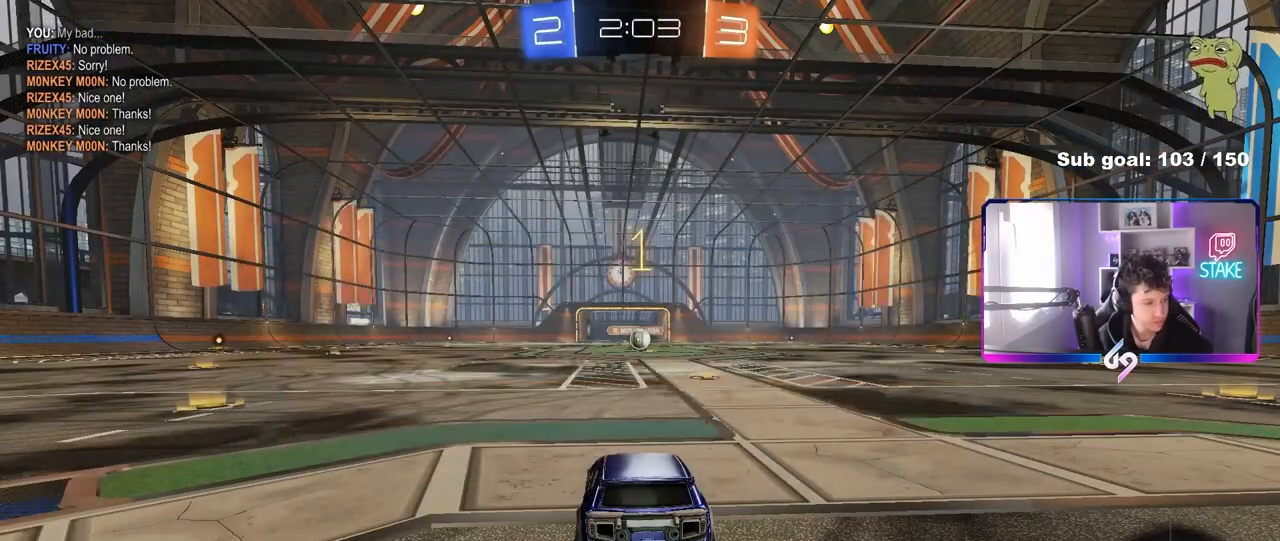
{"keys": ["w"], "mouse": ["left"], "mouse_move": "still", "events": [[300, "d", "down"], [450, "d", "up"]]}
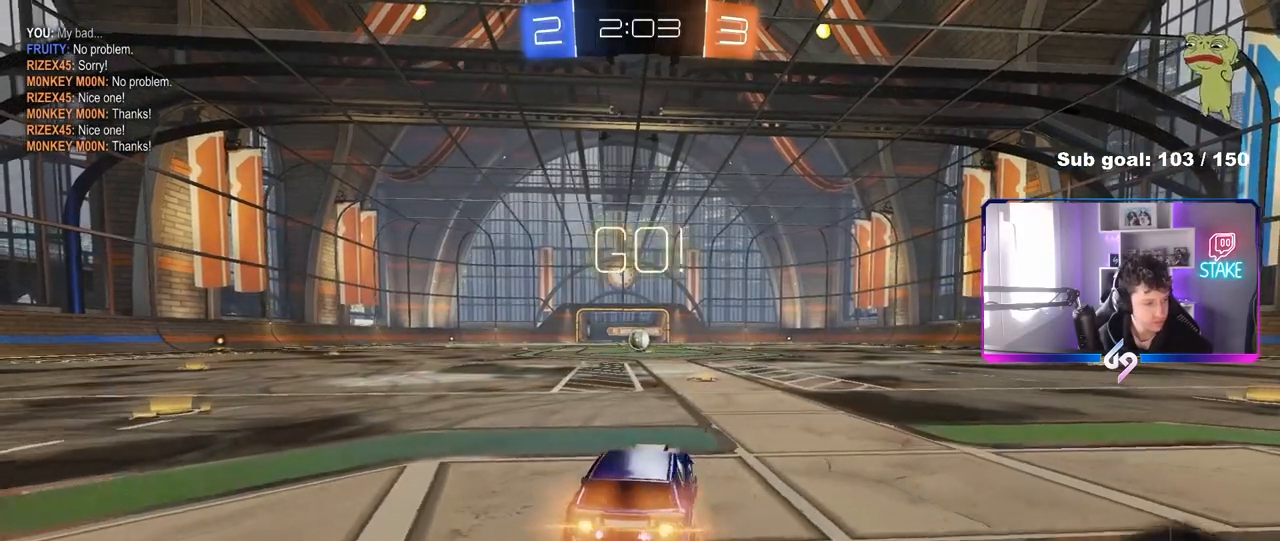
{"keys": ["a", "shift", "w"], "mouse": ["left", "right"], "mouse_move": "still", "events": [[367, "mouse_right", "down"], [467, "a", "down"], [467, "mouse_right", "up"], [500, "mouse_right", "down"], [500, "shift", "down"]]}
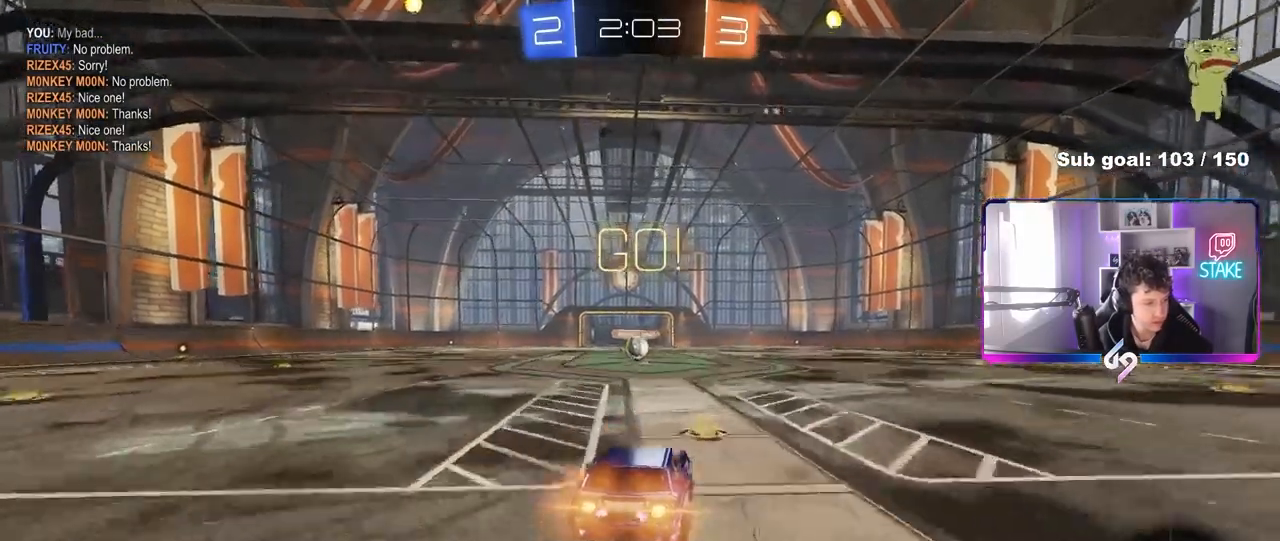
{"keys": ["a", "shift"], "mouse": ["left"], "mouse_move": "still", "events": [[50, "w", "up"], [100, "s", "down"], [150, "mouse_right", "up"], [433, "s", "up"]]}
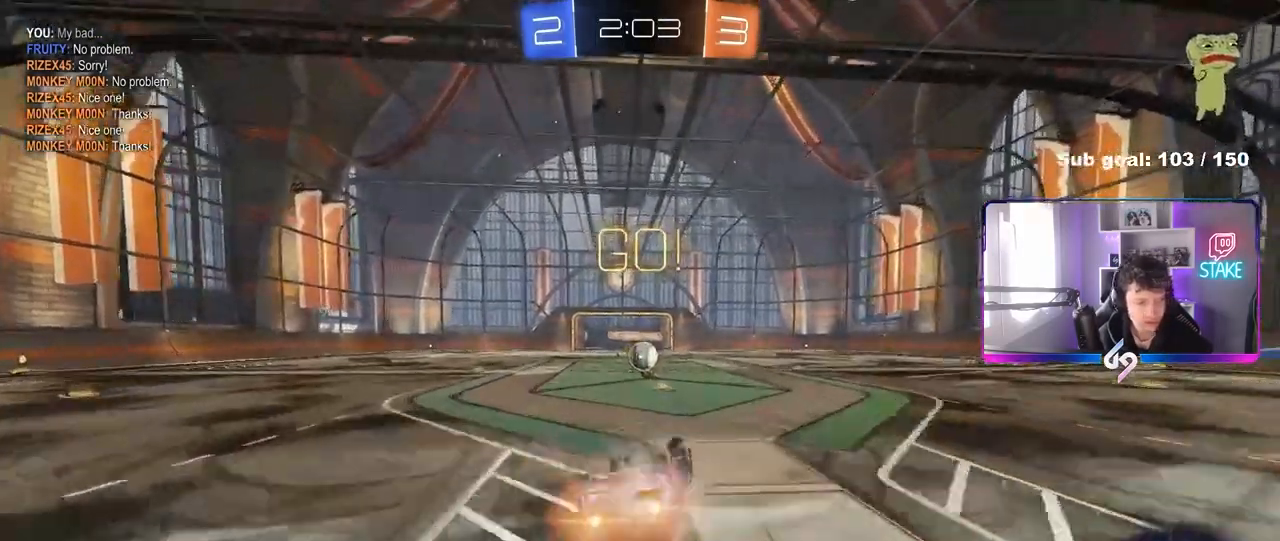
{"keys": [], "mouse": [], "mouse_move": "still", "events": [[67, "s", "down"], [300, "shift", "up"], [350, "a", "up"], [350, "mouse_left", "up"], [350, "s", "up"], [400, "d", "down"], [483, "d", "up"]]}
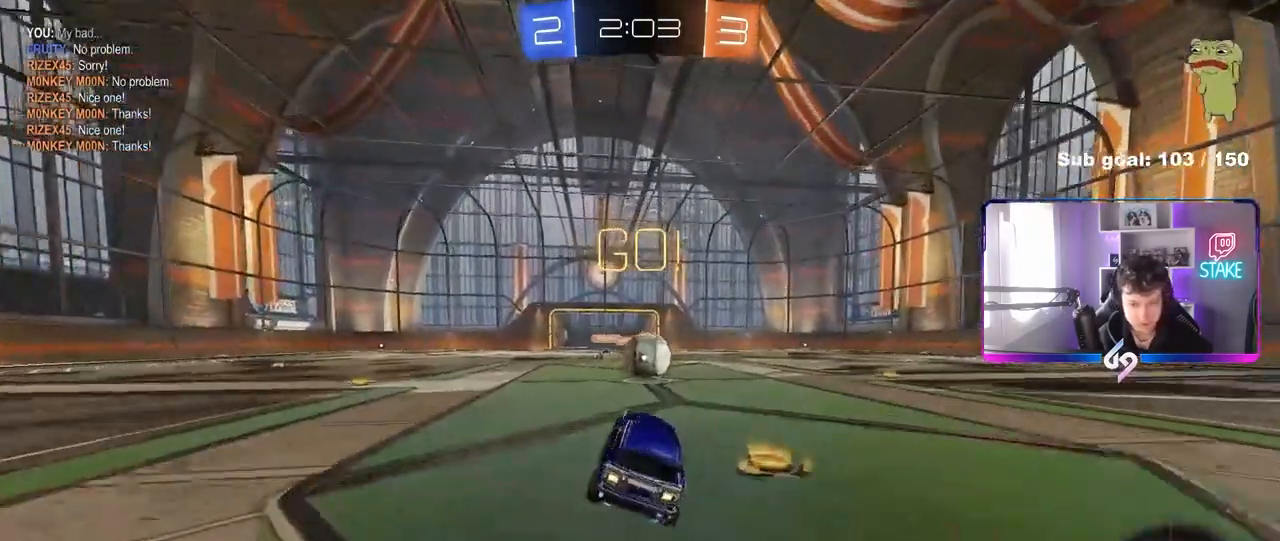
{"keys": ["d", "shift", "w"], "mouse": ["right"], "mouse_move": "left", "events": [[183, "mouse_right", "down"], [267, "mouse_right", "up"], [317, "d", "down"], [367, "w", "down"], [417, "shift", "down"], [467, "mouse_right", "down"]]}
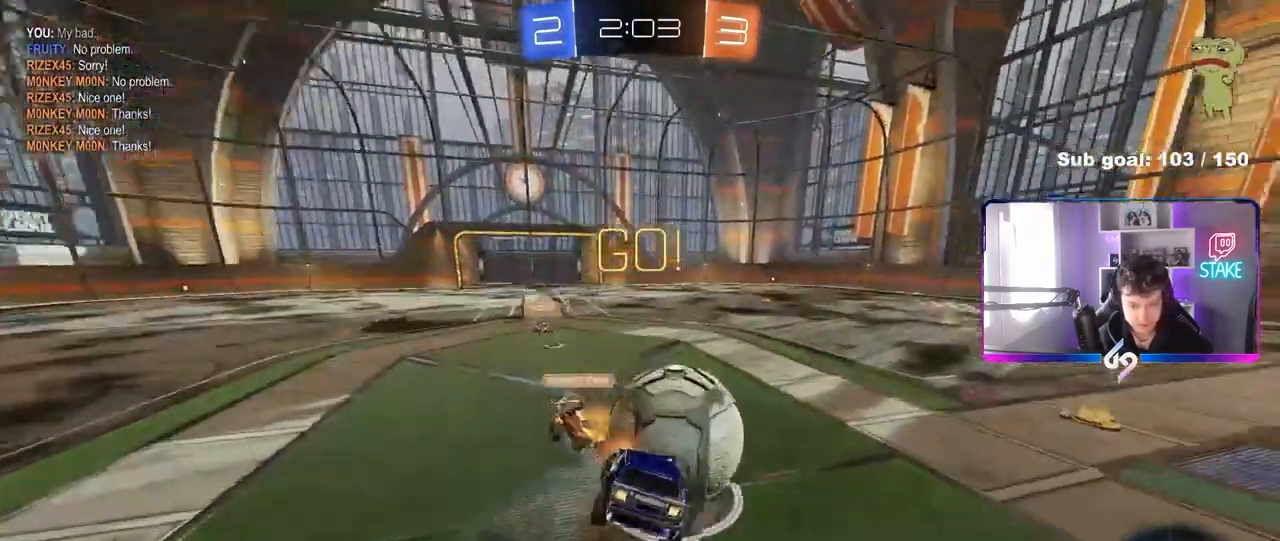
{"keys": ["d", "shift"], "mouse": [], "mouse_move": "still", "events": [[17, "s", "down"], [17, "w", "up"], [200, "mouse_right", "up"], [333, "s", "up"]]}
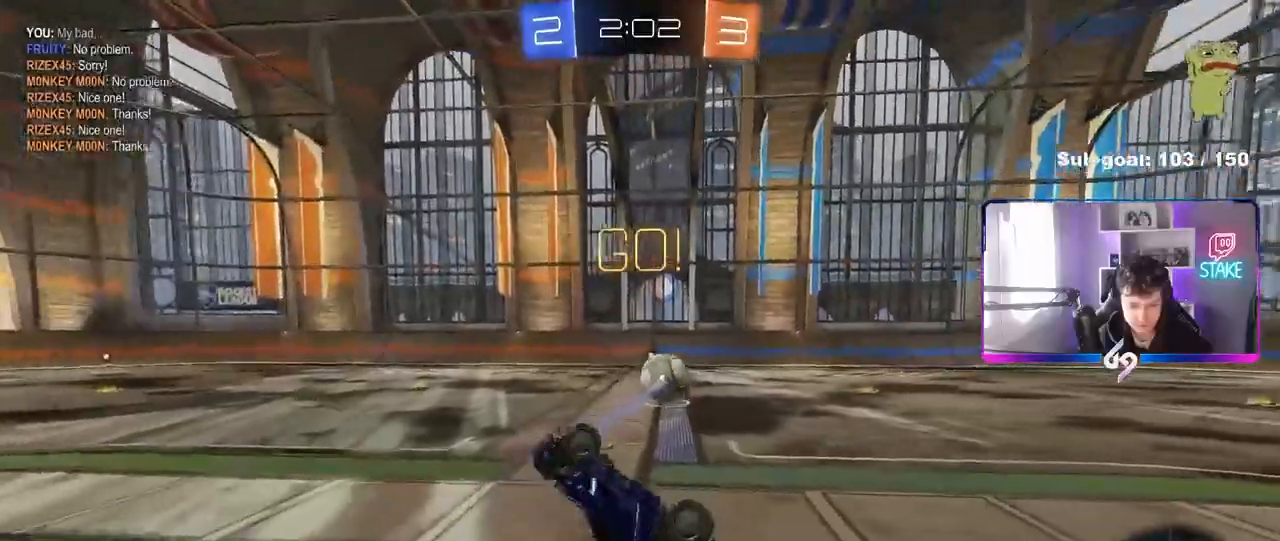
{"keys": ["a"], "mouse": [], "mouse_move": "still", "events": [[67, "w", "down"], [217, "d", "up"], [217, "shift", "up"], [250, "w", "up"], [450, "a", "down"]]}
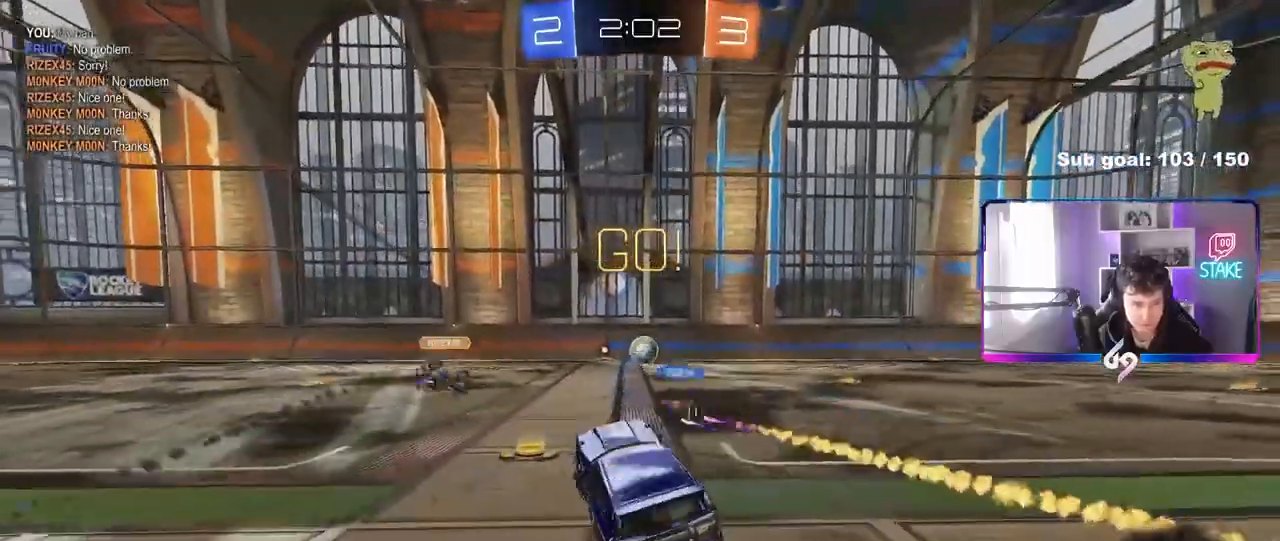
{"keys": ["d", "w"], "mouse": [], "mouse_move": "still", "events": [[83, "w", "down"], [233, "a", "up"], [367, "d", "down"]]}
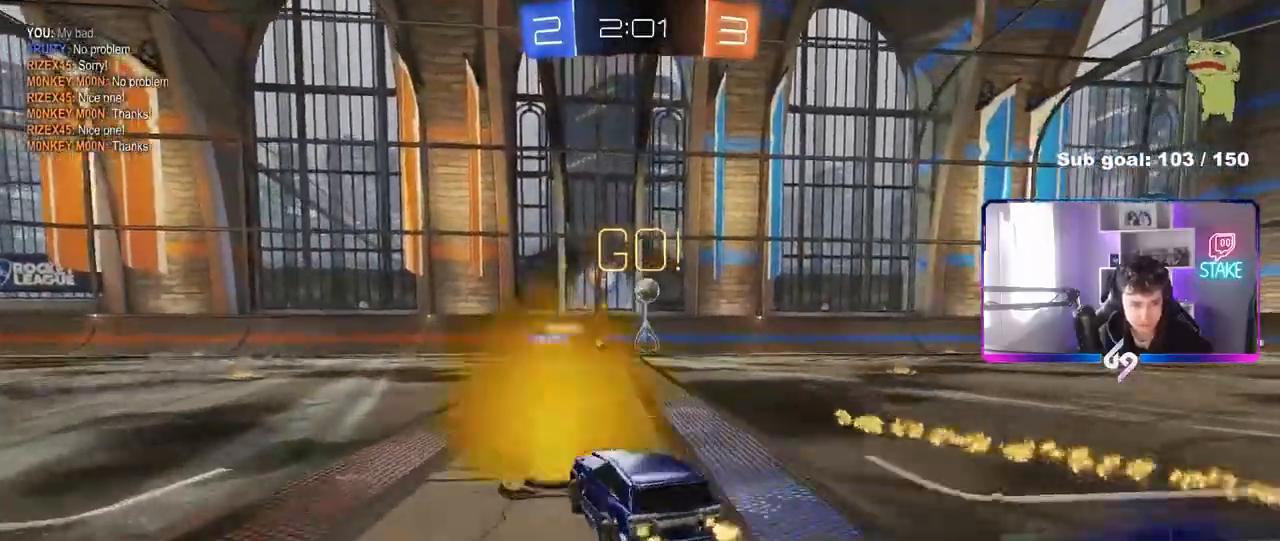
{"keys": ["w"], "mouse": [], "mouse_move": "still", "events": [[383, "d", "up"]]}
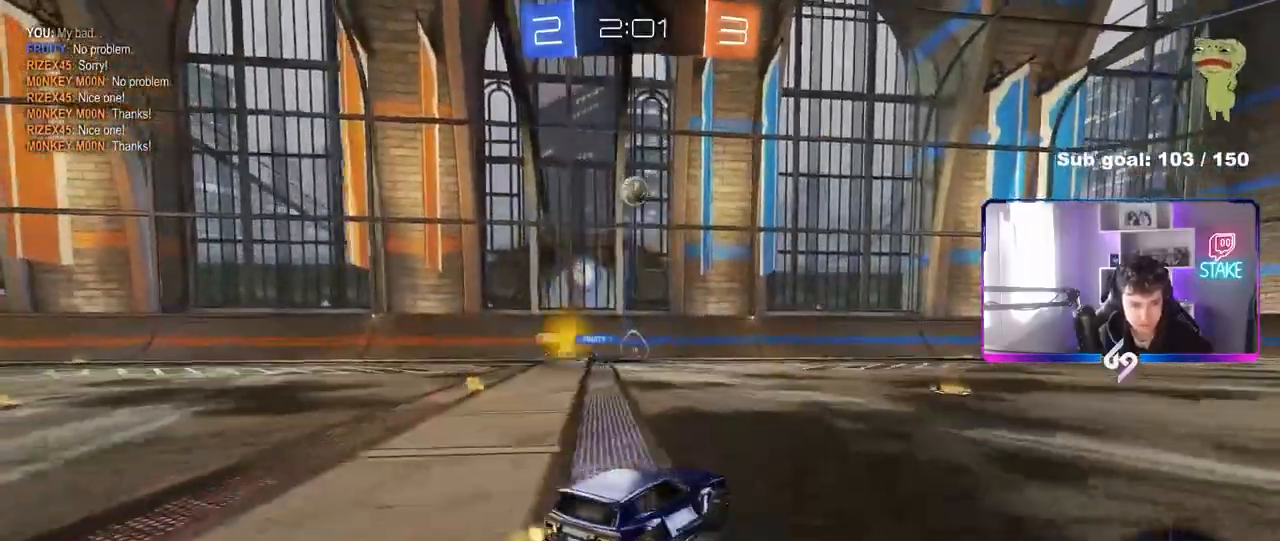
{"keys": ["w"], "mouse": [], "mouse_move": "still", "events": [[67, "d", "down"], [217, "d", "up"], [250, "space", "down"], [300, "a", "down"], [450, "space", "up"], [483, "a", "up"]]}
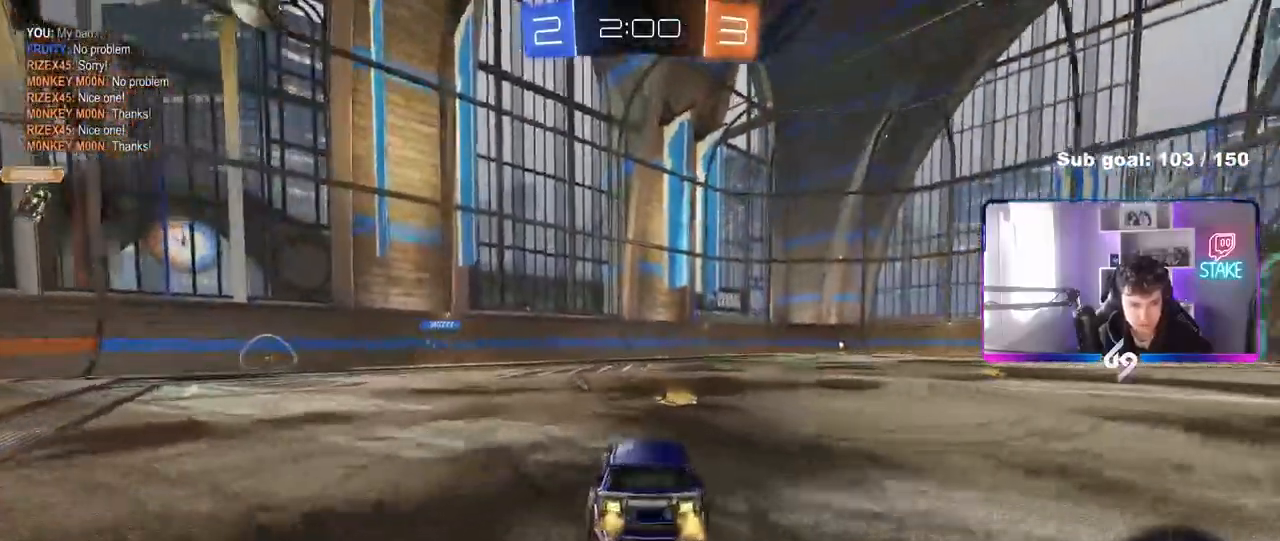
{"keys": ["space", "w"], "mouse": [], "mouse_move": "still", "events": [[33, "d", "down"], [133, "shift", "down"], [233, "shift", "up"], [417, "d", "up"], [500, "space", "down"]]}
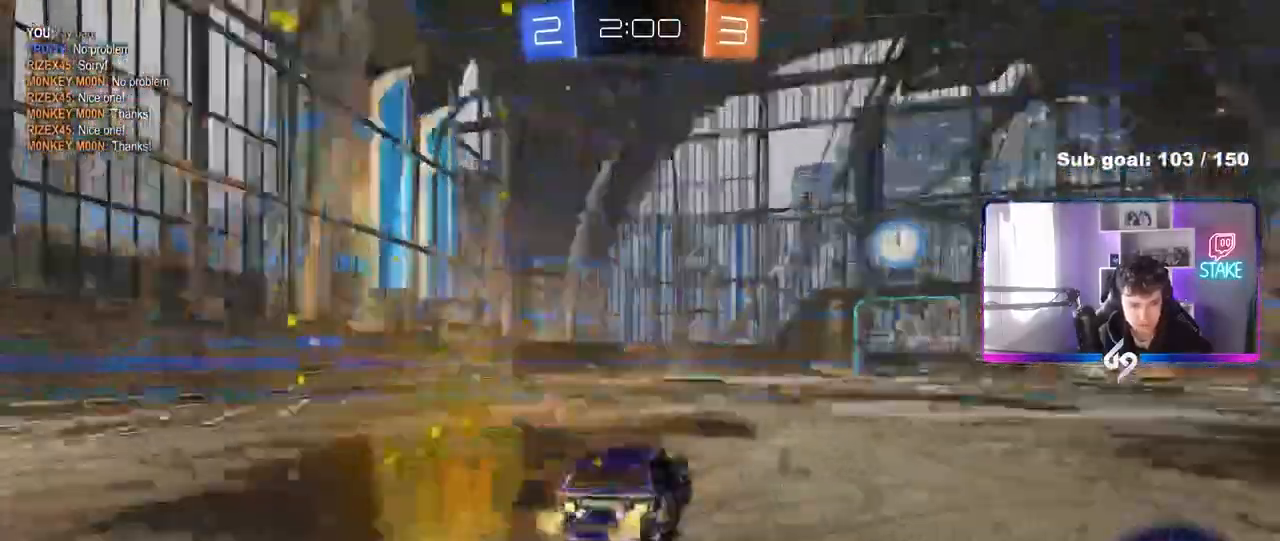
{"keys": ["w"], "mouse": [], "mouse_move": "still", "events": [[200, "space", "up"]]}
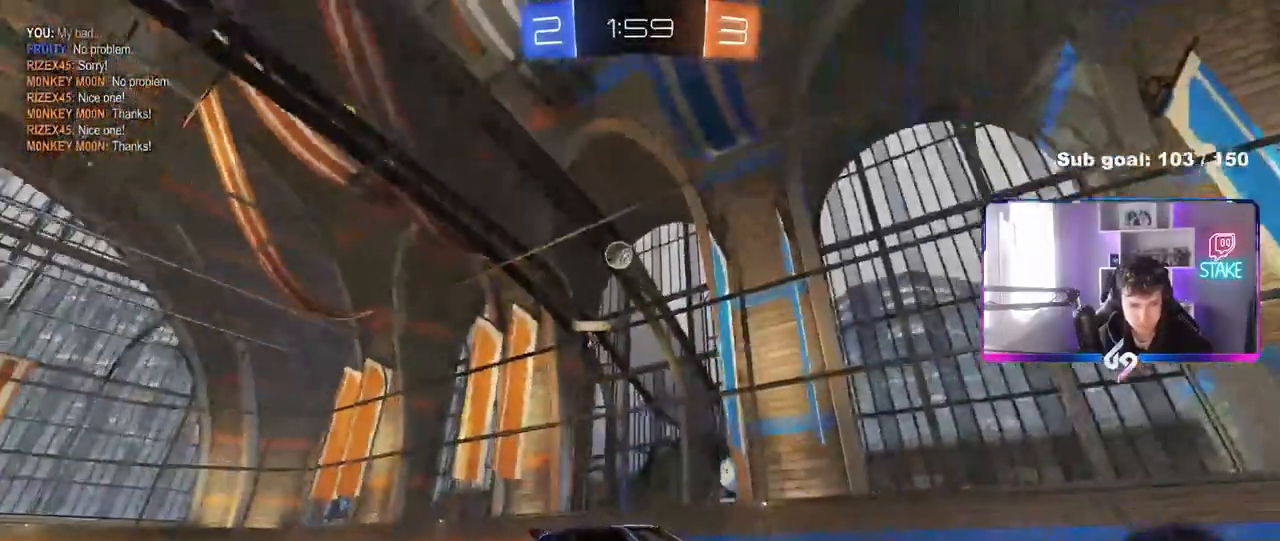
{"keys": [], "mouse": [], "mouse_move": "still", "events": [[167, "d", "down"], [250, "w", "up"], [350, "d", "up"]]}